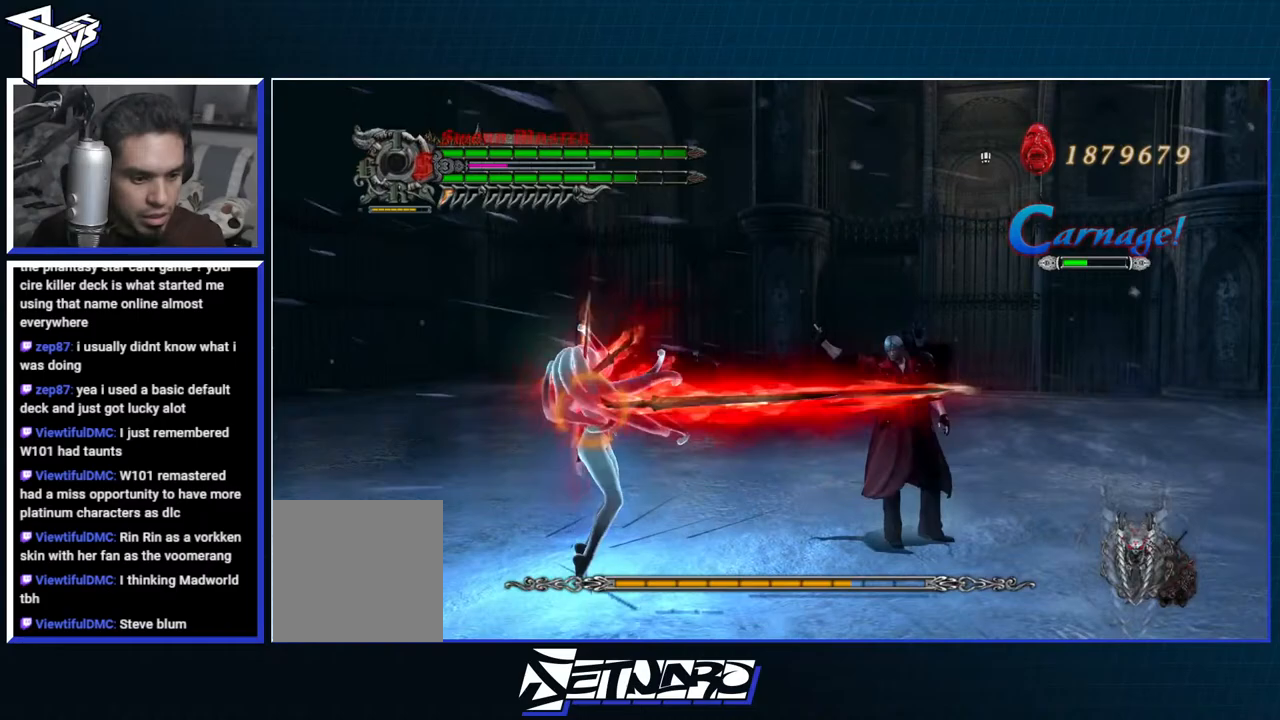
Gameplay with a controller (Xbox layout); each line is a JSON object with the inputs held at the frame after it. "events" lists button and stick changes between this image and that frame as [ms after this image, input, new state], when the widget could be followed in between.
{"buttons": [], "left_stick": "center", "right_stick": "center", "events": [[117, "R1", "up"], [117, "R2", "down"], [217, "R2", "up"], [217, "left_stick", "center"], [317, "A", "down"], [450, "A", "up"]]}
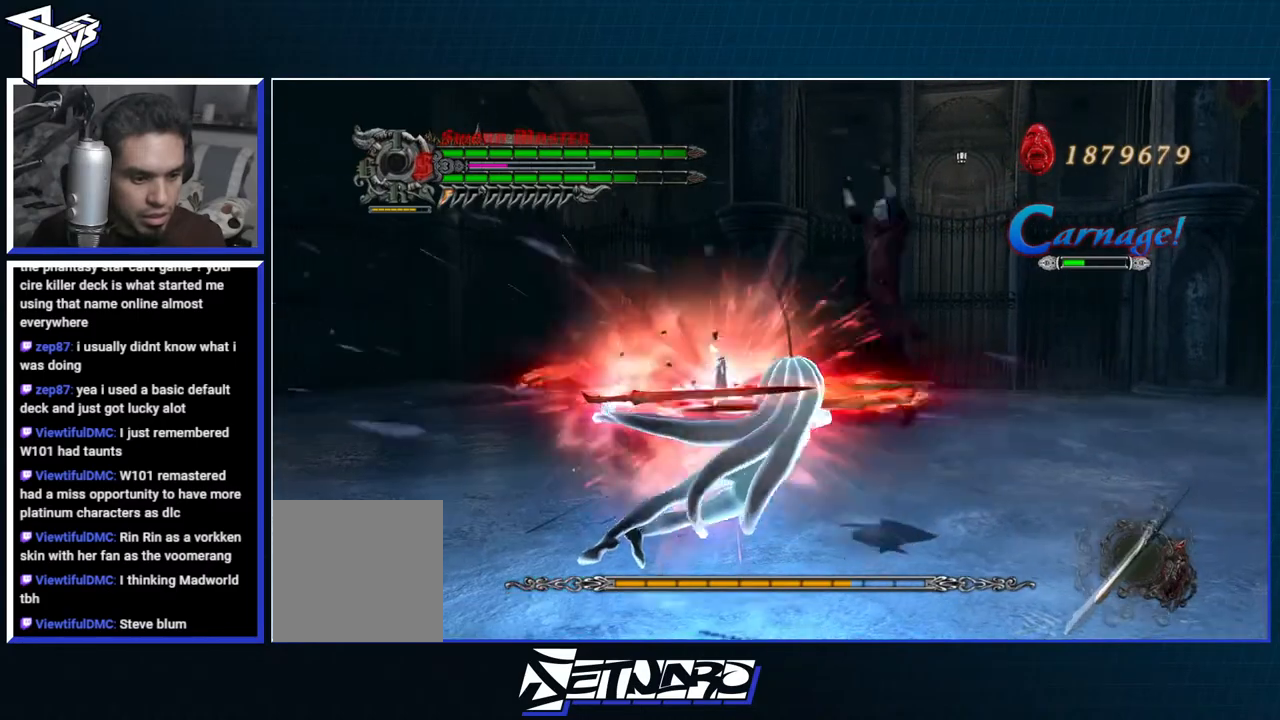
{"buttons": ["B", "R1"], "left_stick": "center", "right_stick": "center", "events": [[33, "A", "down"], [117, "left_stick", "down"], [150, "A", "up"], [150, "DPAD_LEFT", "down"], [200, "A", "down"], [283, "R1", "down"], [300, "DPAD_LEFT", "up"], [317, "A", "up"], [333, "left_stick", "down-left"], [350, "B", "down"], [450, "left_stick", "center"]]}
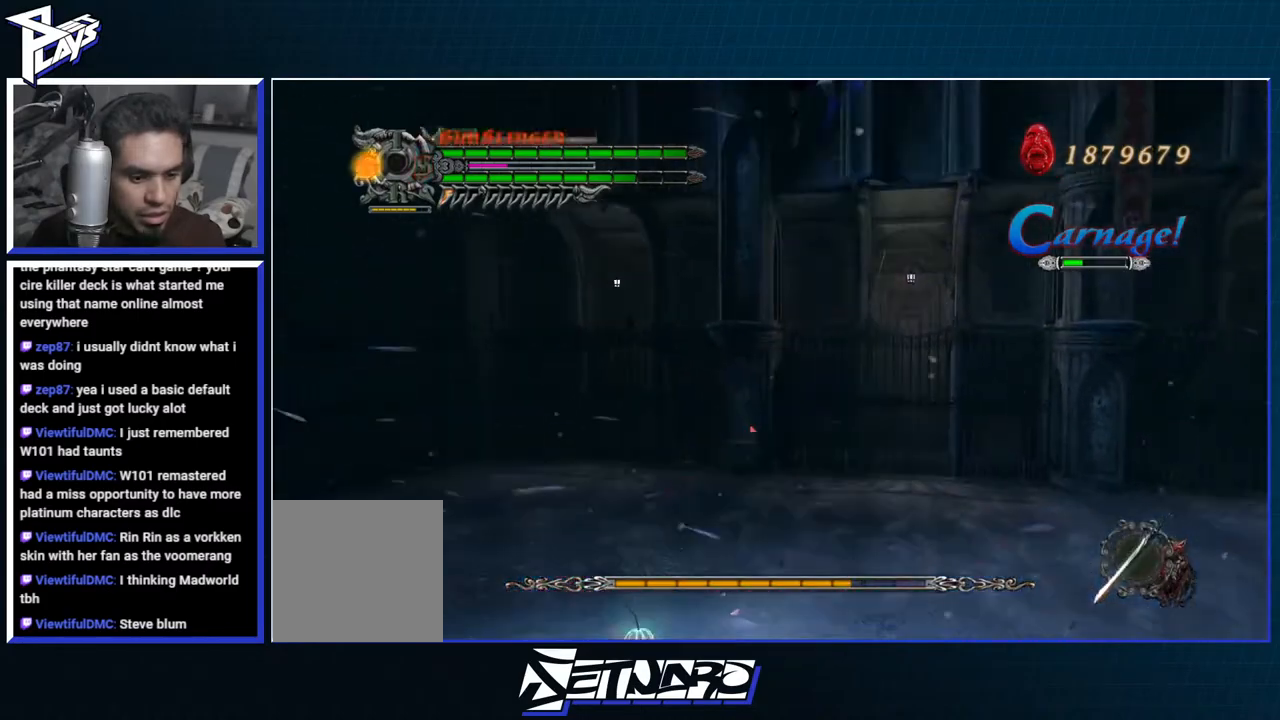
{"buttons": ["B", "R1"], "left_stick": "center", "right_stick": "center", "events": []}
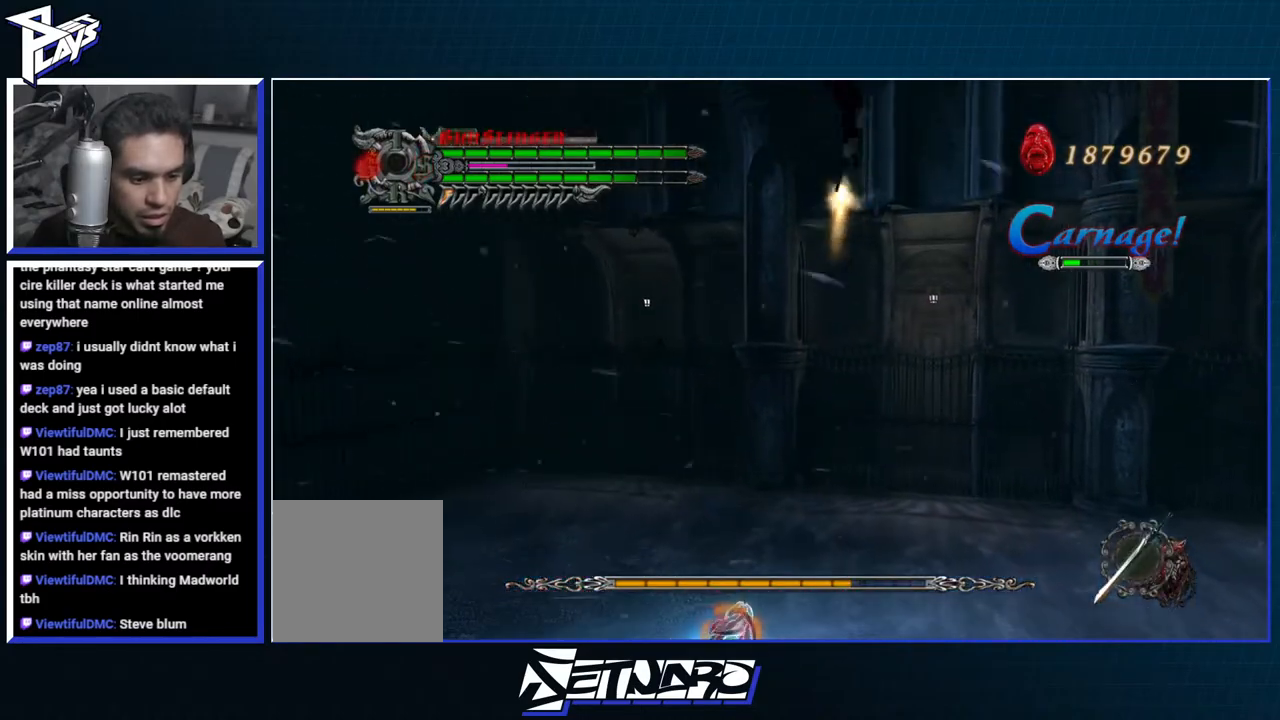
{"buttons": ["Y", "R1"], "left_stick": "center", "right_stick": "center", "events": [[133, "B", "up"], [267, "R2", "down"], [383, "R2", "up"], [433, "Y", "down"]]}
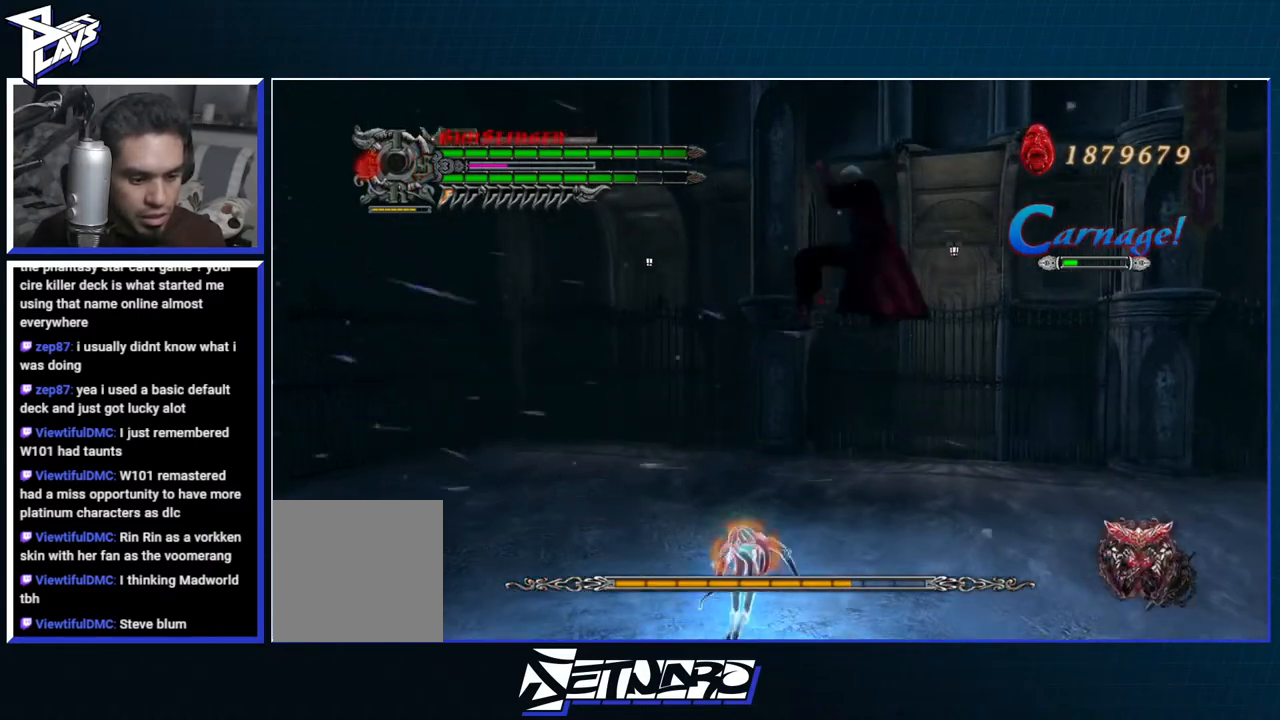
{"buttons": ["R1", "R2"], "left_stick": "center", "right_stick": "right", "events": [[33, "Y", "up"], [100, "Y", "down"], [200, "Y", "up"], [383, "right_stick", "right"], [417, "R2", "down"]]}
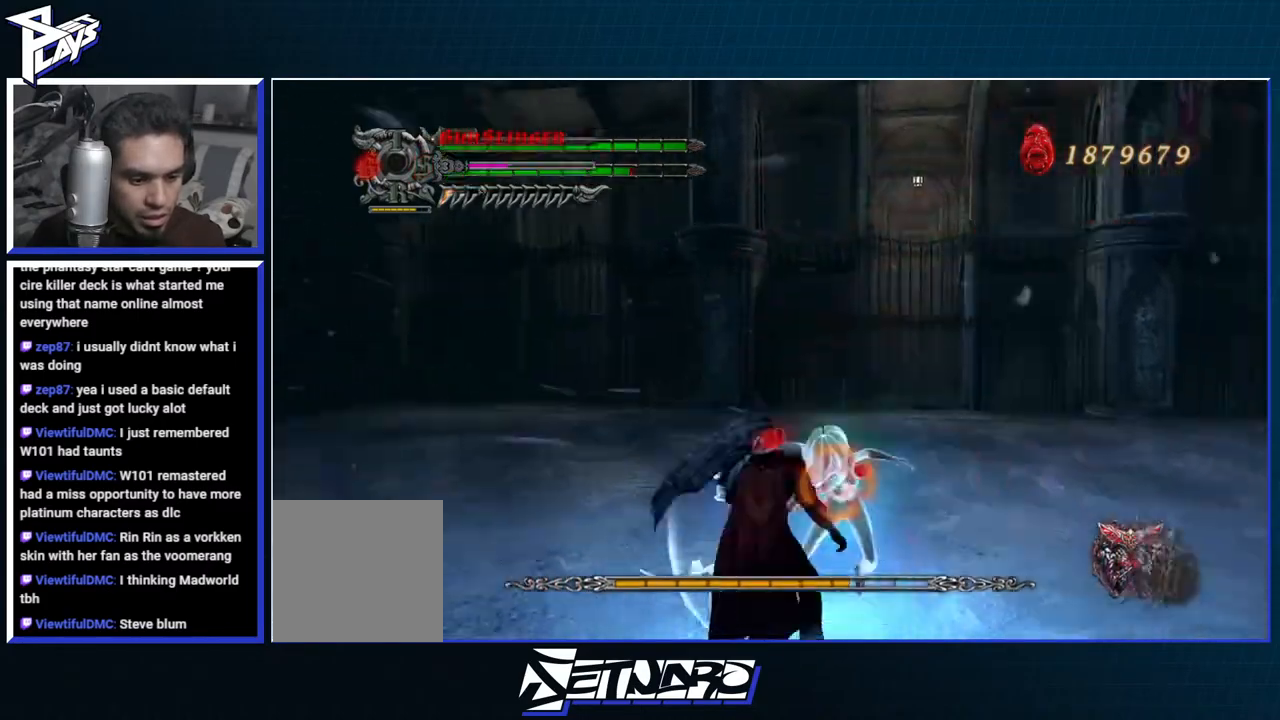
{"buttons": [], "left_stick": "center", "right_stick": "center", "events": [[17, "R2", "up"], [33, "R1", "up"], [167, "A", "down"], [183, "right_stick", "center"], [267, "A", "up"], [383, "A", "down"], [467, "A", "up"]]}
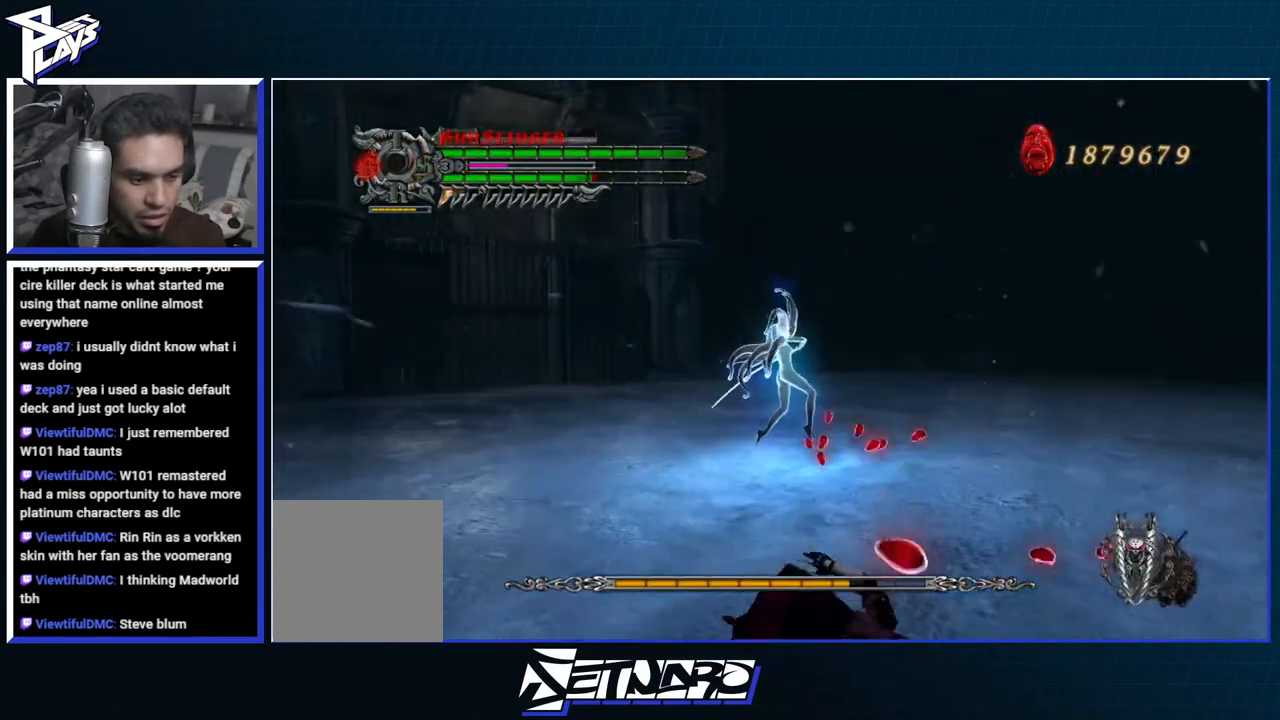
{"buttons": [], "left_stick": "up", "right_stick": "center", "events": [[250, "R2", "down"], [250, "left_stick", "up"], [350, "R2", "up"]]}
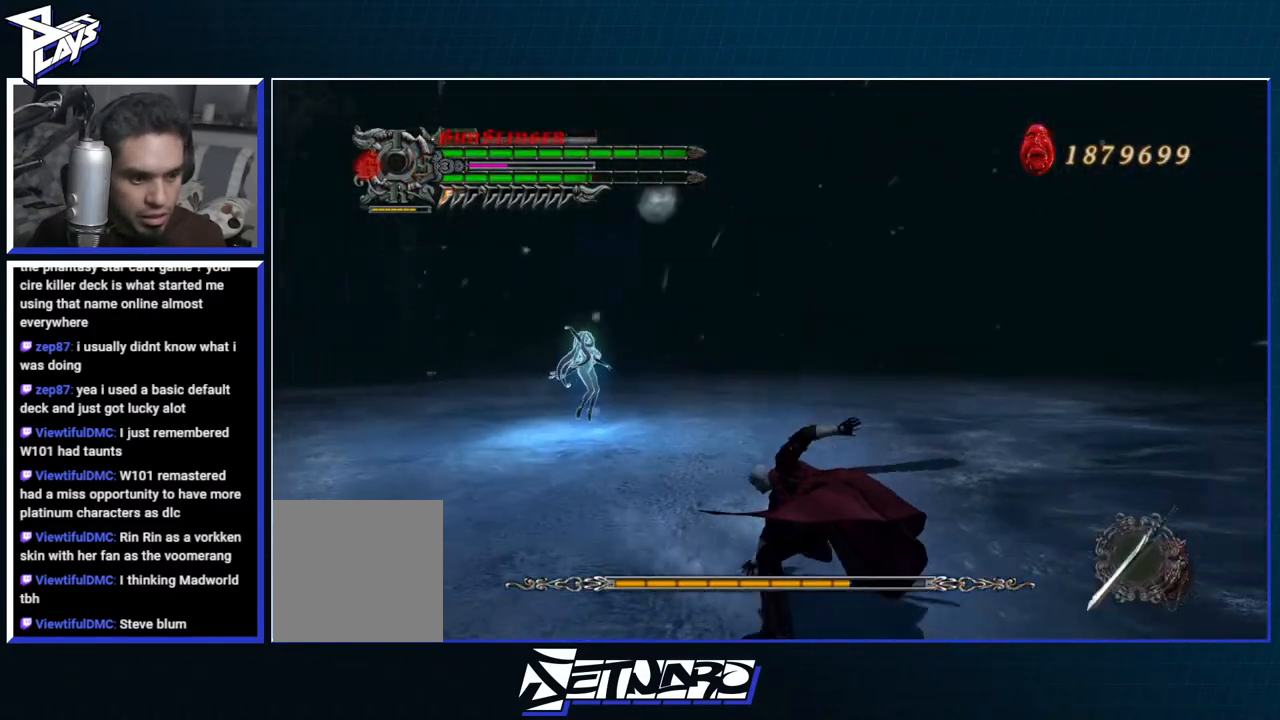
{"buttons": [], "left_stick": "down-left", "right_stick": "center", "events": [[50, "left_stick", "left"], [67, "DPAD_UP", "down"], [183, "DPAD_UP", "up"], [217, "B", "down"], [317, "B", "up"], [467, "left_stick", "down-left"]]}
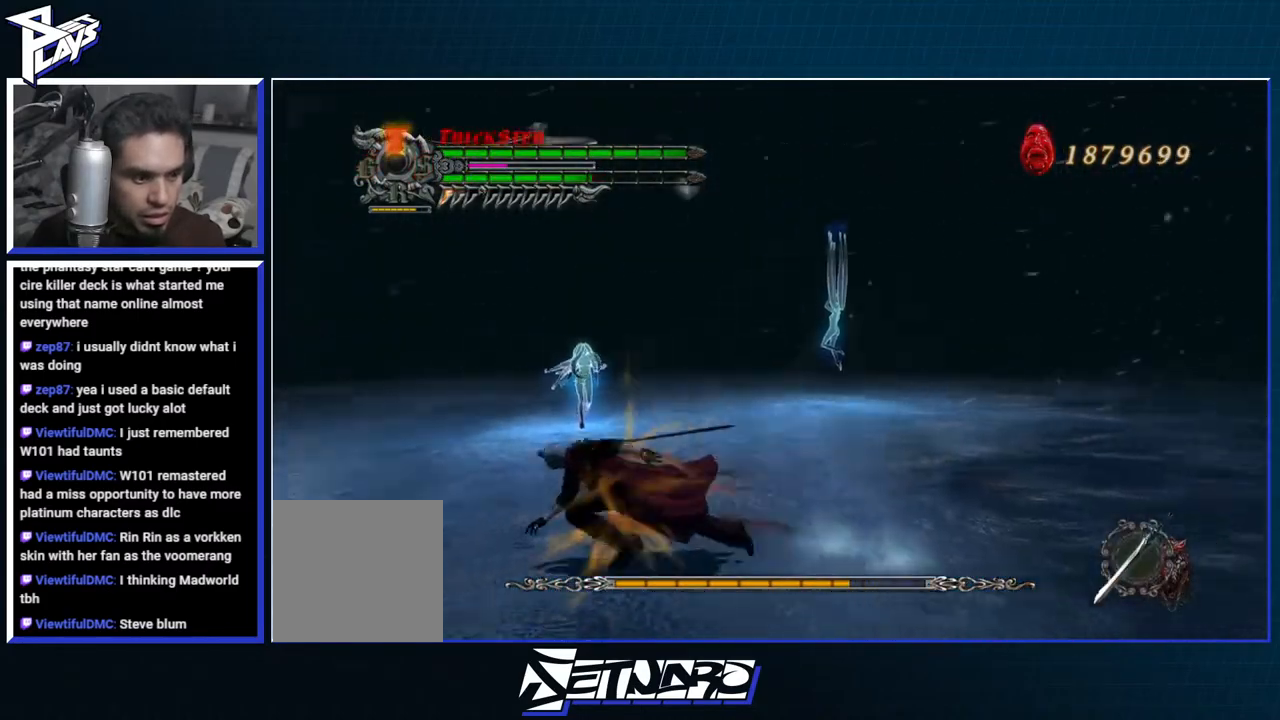
{"buttons": ["B", "R1"], "left_stick": "down-left", "right_stick": "center", "events": [[117, "DPAD_RIGHT", "down"], [200, "R1", "down"], [233, "DPAD_RIGHT", "up"], [450, "B", "down"]]}
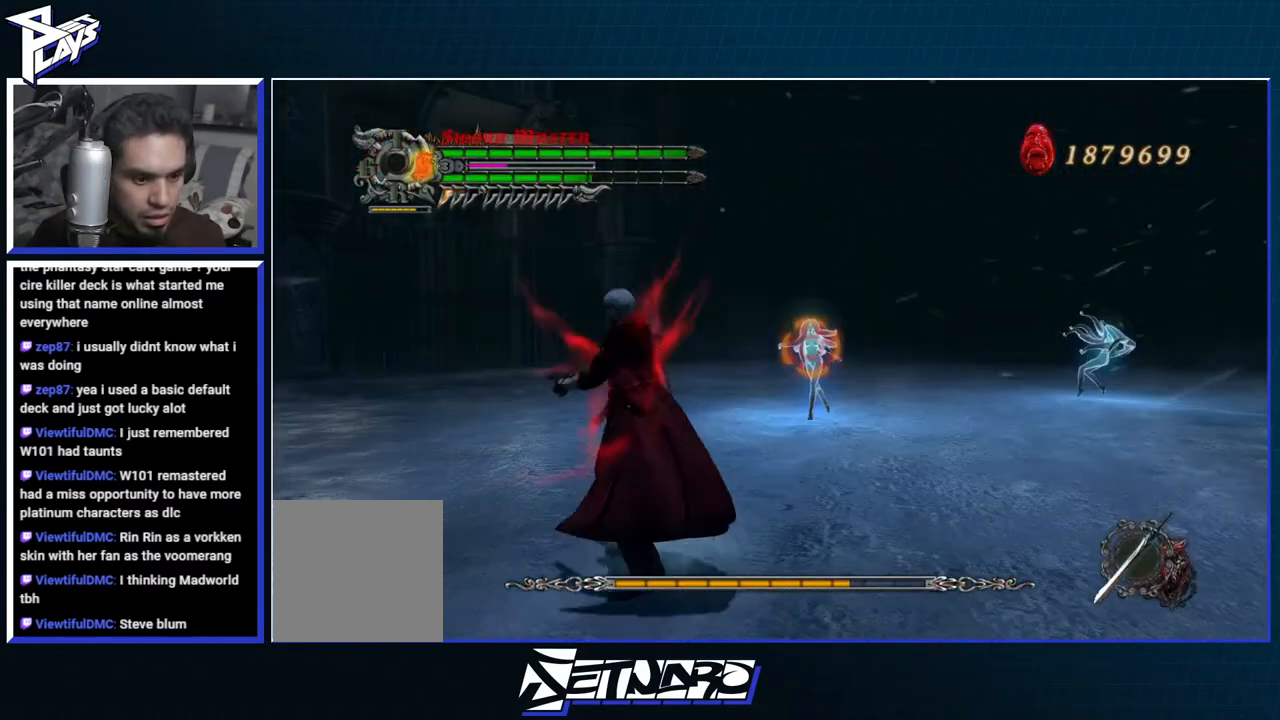
{"buttons": ["B", "R1"], "left_stick": "down", "right_stick": "center", "events": [[350, "left_stick", "down"]]}
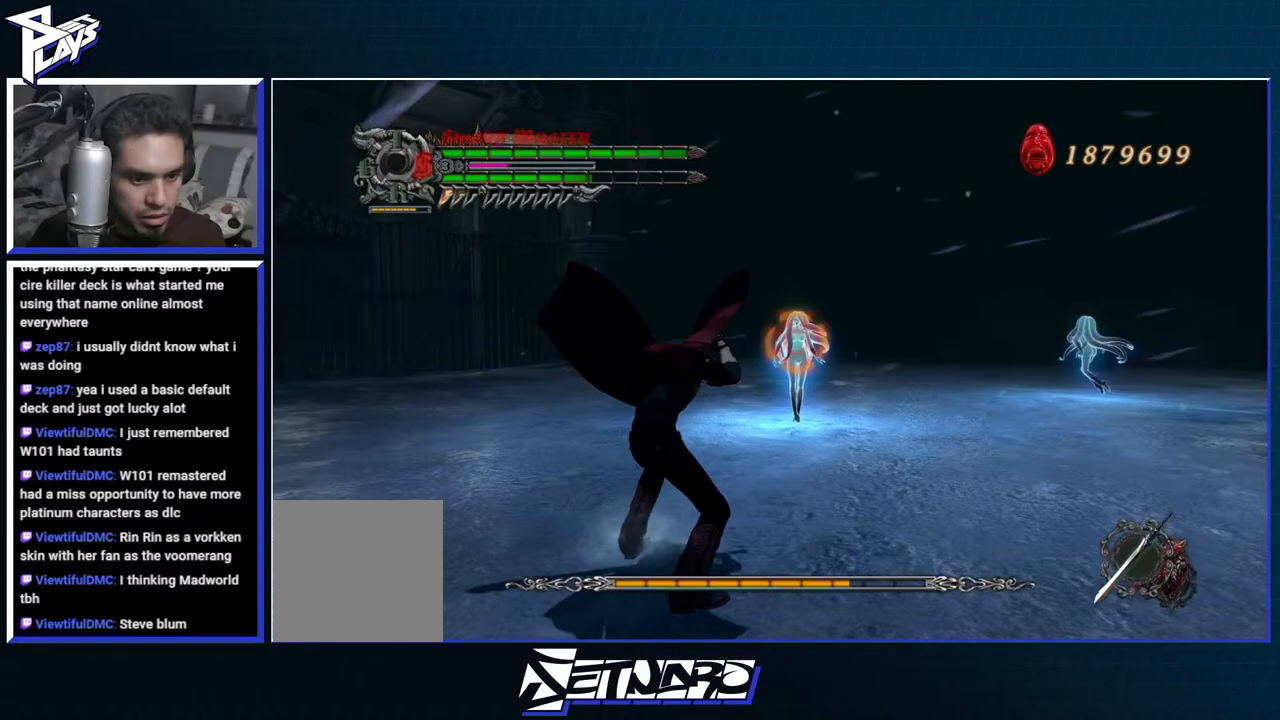
{"buttons": ["R1"], "left_stick": "center", "right_stick": "center", "events": [[183, "left_stick", "center"], [200, "B", "up"]]}
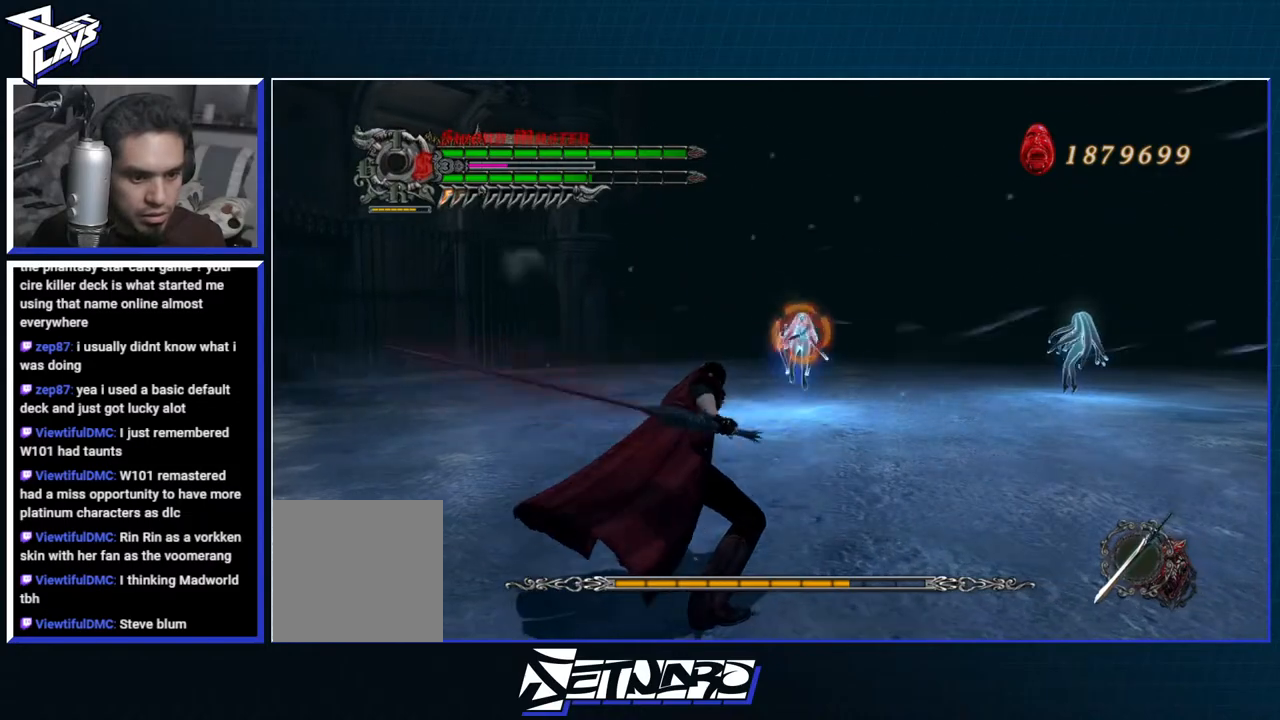
{"buttons": ["R1"], "left_stick": "center", "right_stick": "center", "events": [[283, "B", "down"], [350, "B", "up"], [450, "B", "down"], [500, "B", "up"]]}
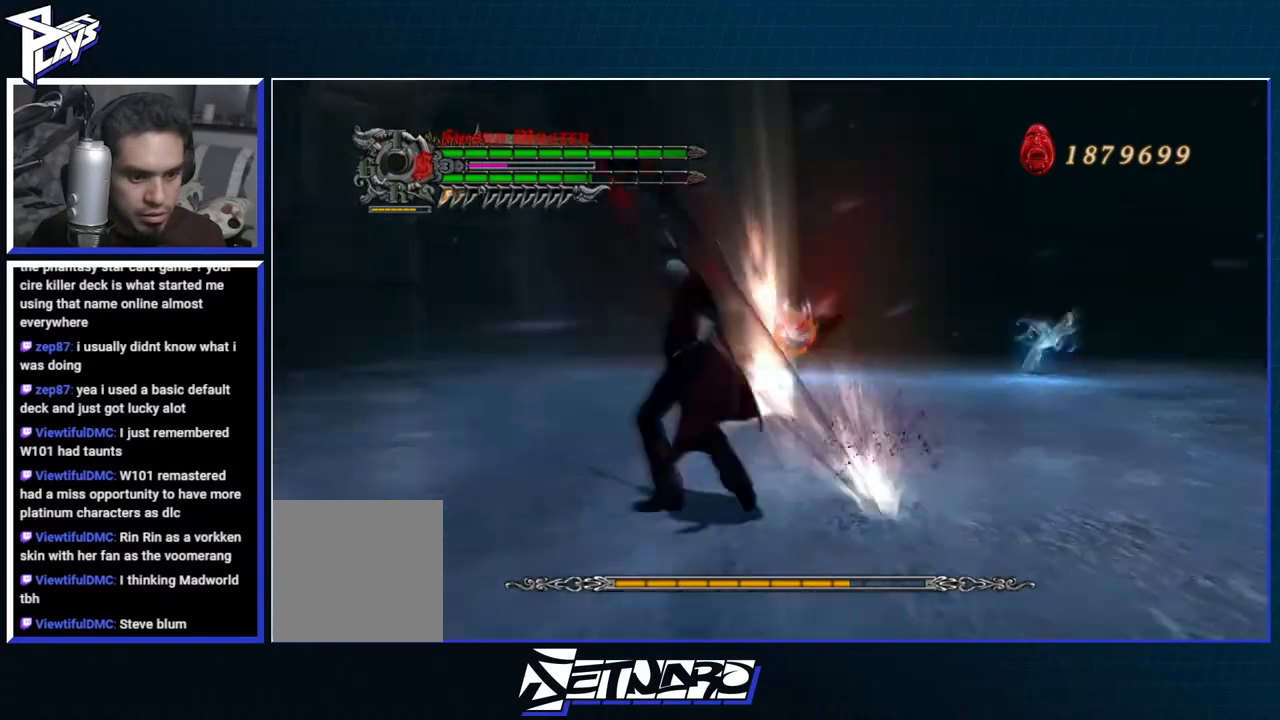
{"buttons": [], "left_stick": "center", "right_stick": "center", "events": [[117, "B", "down"], [167, "B", "up"], [250, "B", "down"], [317, "B", "up"], [400, "R1", "up"]]}
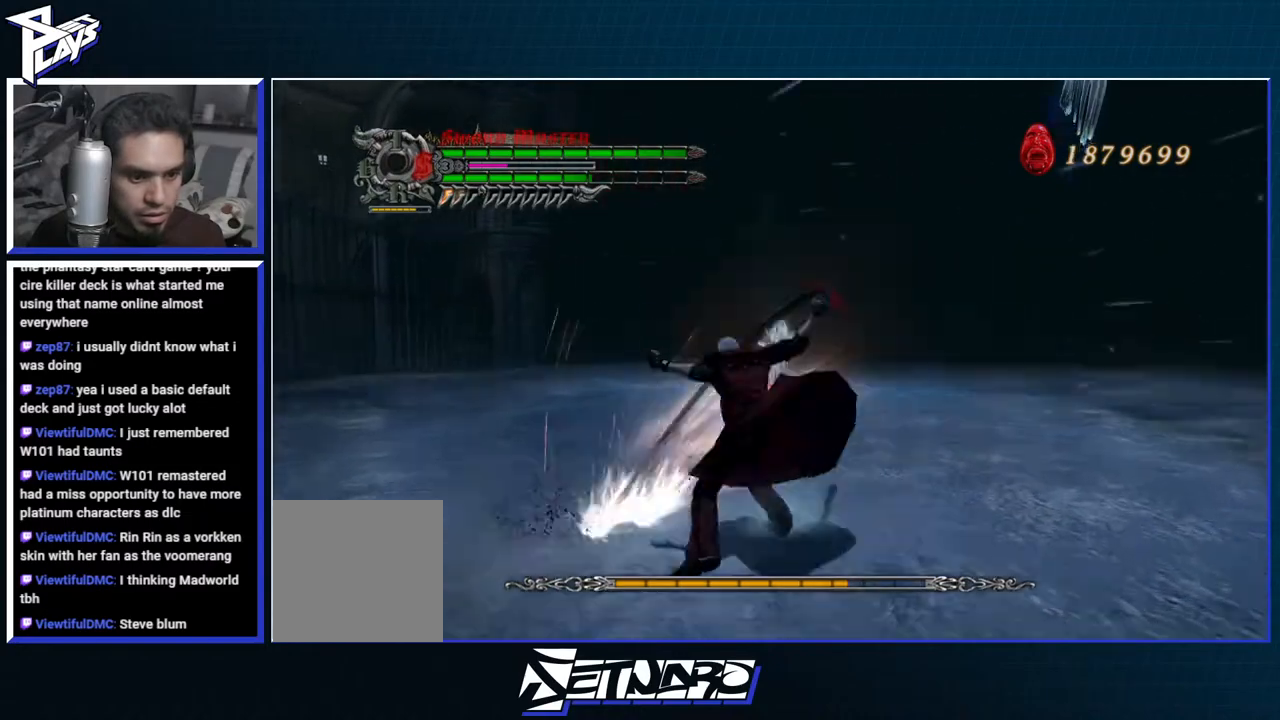
{"buttons": [], "left_stick": "up", "right_stick": "center", "events": [[333, "R1", "down"], [367, "left_stick", "up"], [383, "R1", "up"]]}
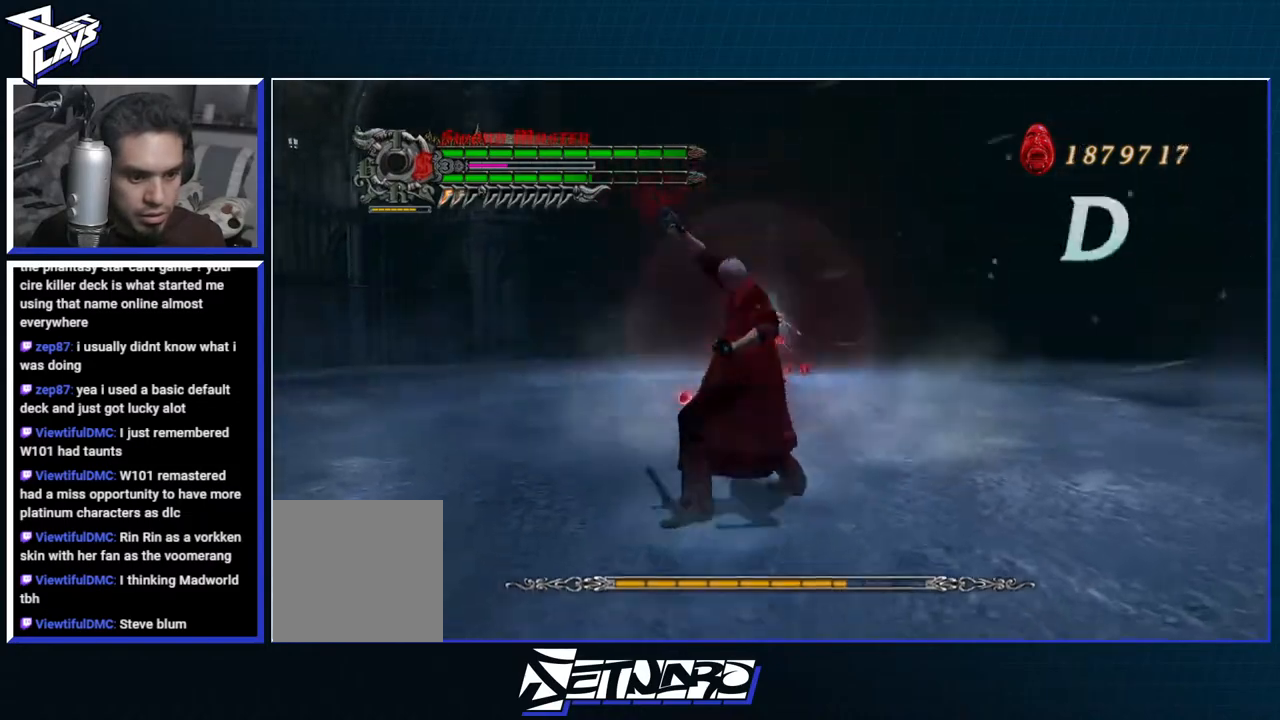
{"buttons": ["DPAD_RIGHT"], "left_stick": "up", "right_stick": "center", "events": [[117, "DPAD_UP", "down"], [133, "left_stick", "up-right"], [200, "B", "down"], [200, "DPAD_UP", "up"], [300, "left_stick", "up"], [333, "B", "up"], [467, "DPAD_RIGHT", "down"]]}
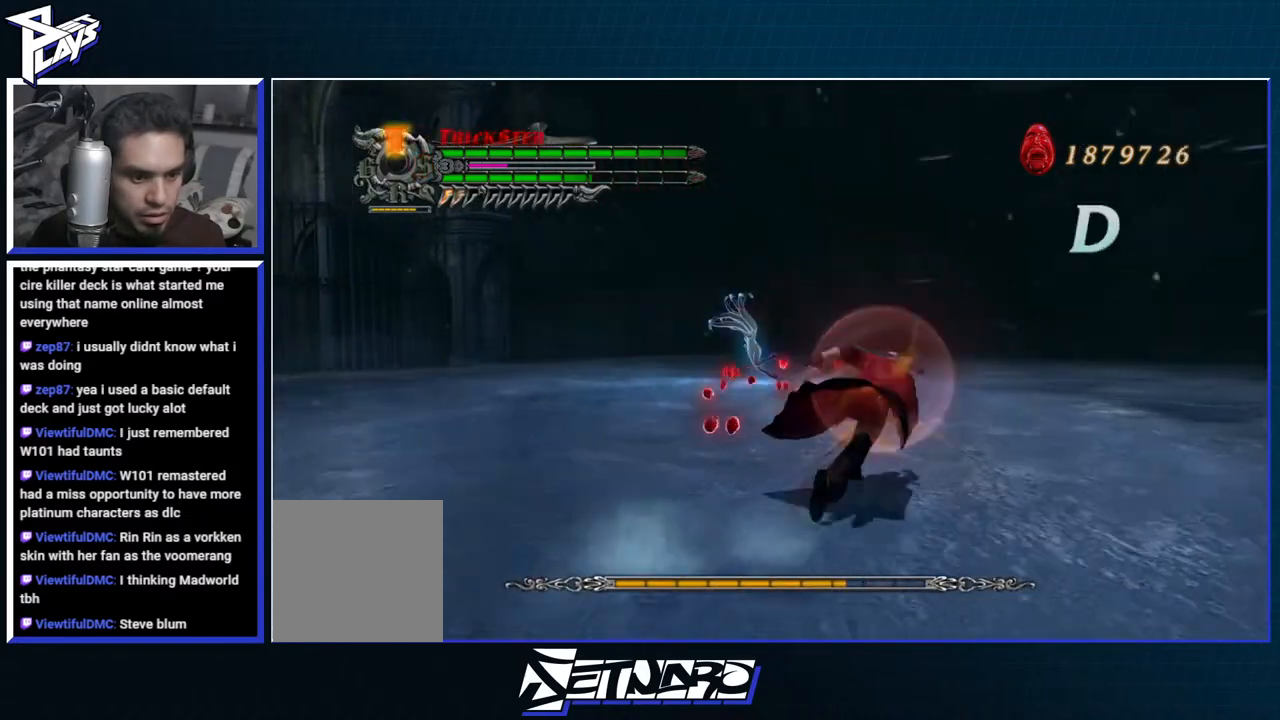
{"buttons": ["Y", "R1"], "left_stick": "up-left", "right_stick": "center", "events": [[33, "DPAD_RIGHT", "up"], [267, "R1", "down"], [267, "Y", "down"], [383, "Y", "up"], [417, "left_stick", "up-left"], [433, "Y", "down"]]}
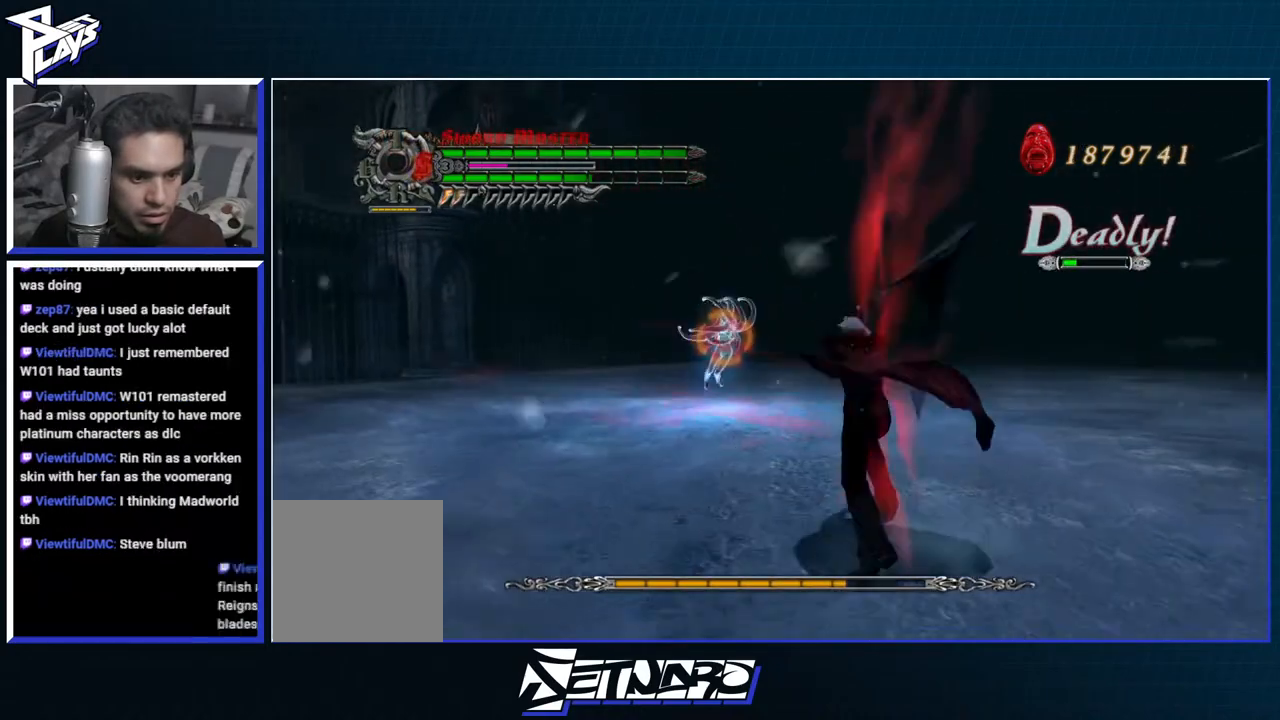
{"buttons": ["Y", "R1"], "left_stick": "up", "right_stick": "center", "events": [[17, "Y", "up"], [100, "left_stick", "center"], [117, "Y", "down"], [183, "Y", "up"], [367, "left_stick", "up"], [500, "Y", "down"]]}
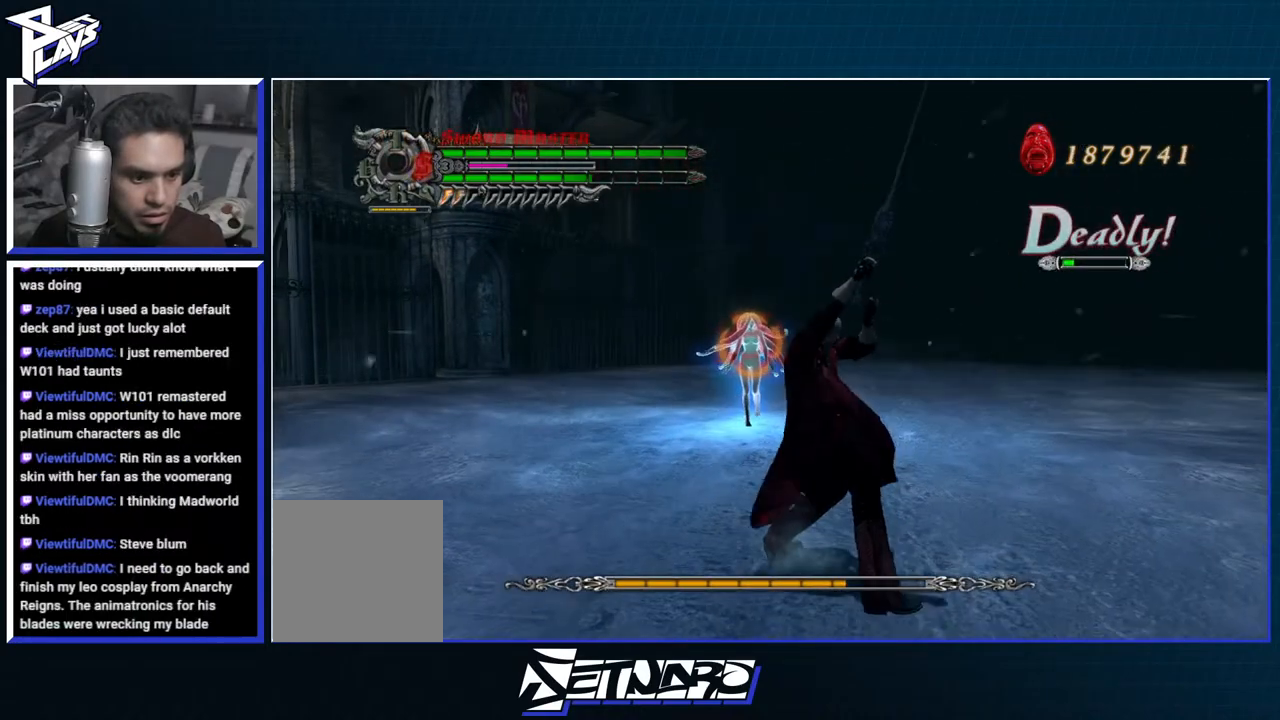
{"buttons": ["Y", "R1"], "left_stick": "center", "right_stick": "center", "events": [[83, "Y", "up"], [150, "Y", "down"], [200, "left_stick", "center"], [233, "Y", "up"], [300, "Y", "down"], [383, "Y", "up"], [450, "Y", "down"]]}
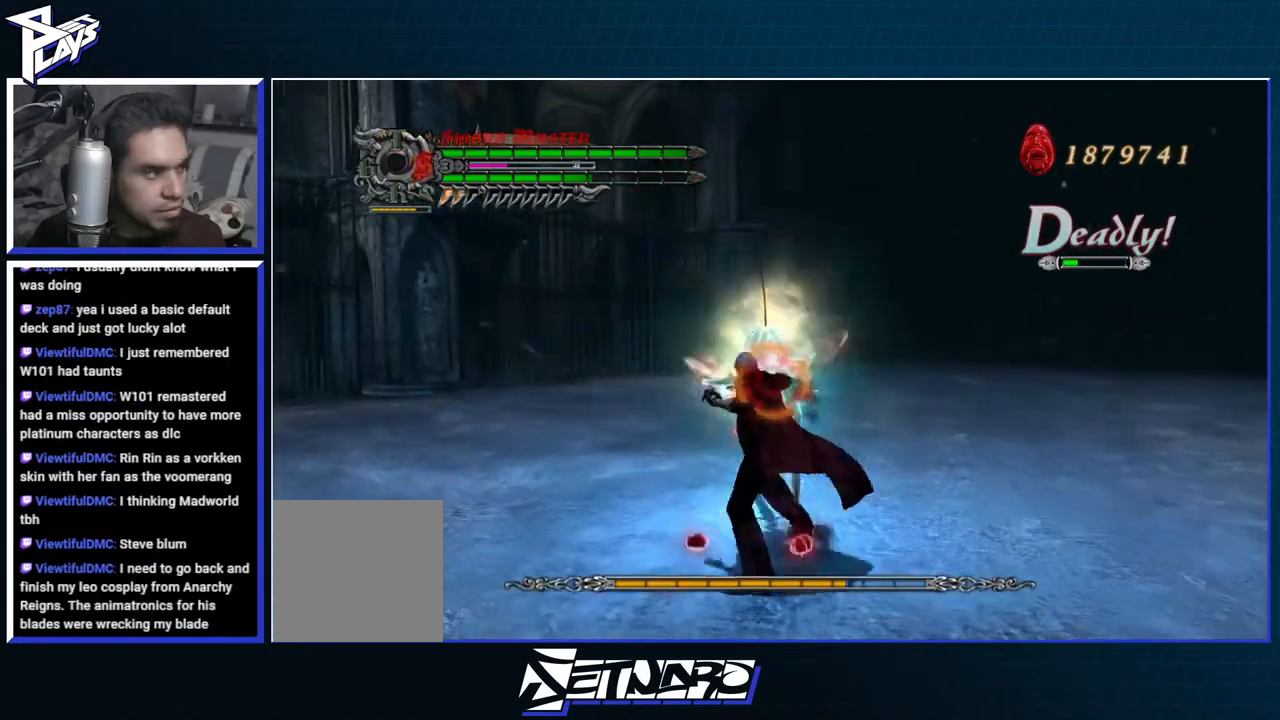
{"buttons": ["R1"], "left_stick": "center", "right_stick": "center", "events": [[17, "Y", "up"], [100, "Y", "down"], [167, "Y", "up"], [250, "Y", "down"], [317, "Y", "up"], [400, "Y", "down"], [467, "Y", "up"]]}
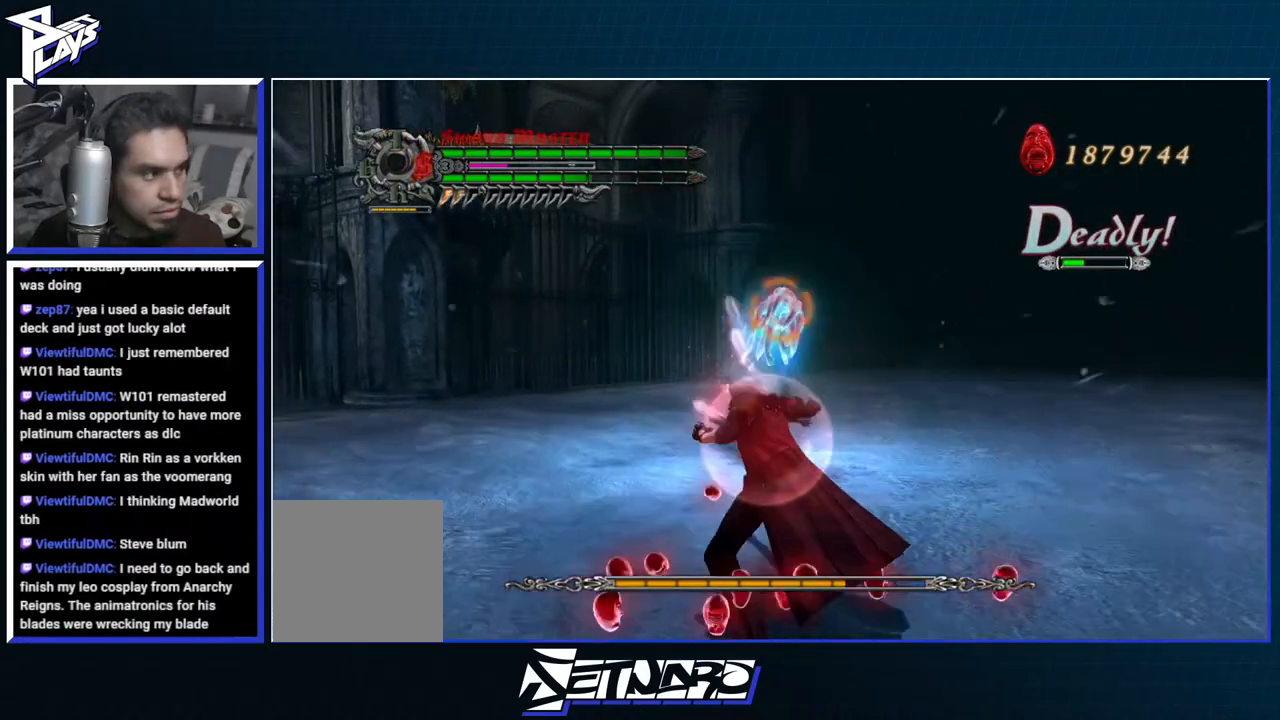
{"buttons": ["R1"], "left_stick": "up", "right_stick": "center", "events": [[17, "left_stick", "up"], [50, "Y", "down"], [133, "R2", "down"], [133, "Y", "up"], [217, "Y", "down"], [250, "R2", "up"], [283, "Y", "up"], [350, "Y", "down"], [450, "Y", "up"]]}
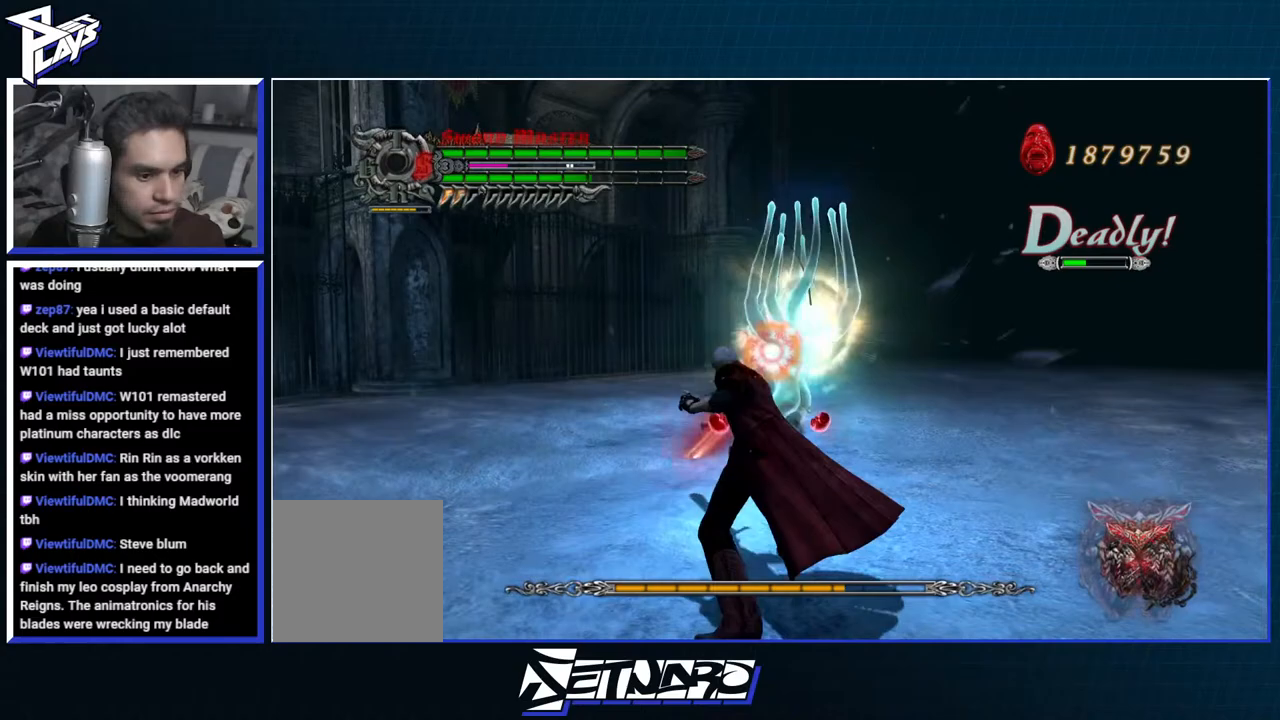
{"buttons": ["A"], "left_stick": "right", "right_stick": "center", "events": [[67, "R1", "up"], [100, "left_stick", "center"], [167, "A", "down"], [233, "A", "up"], [333, "A", "down"], [450, "A", "up"], [450, "left_stick", "right"], [500, "A", "down"]]}
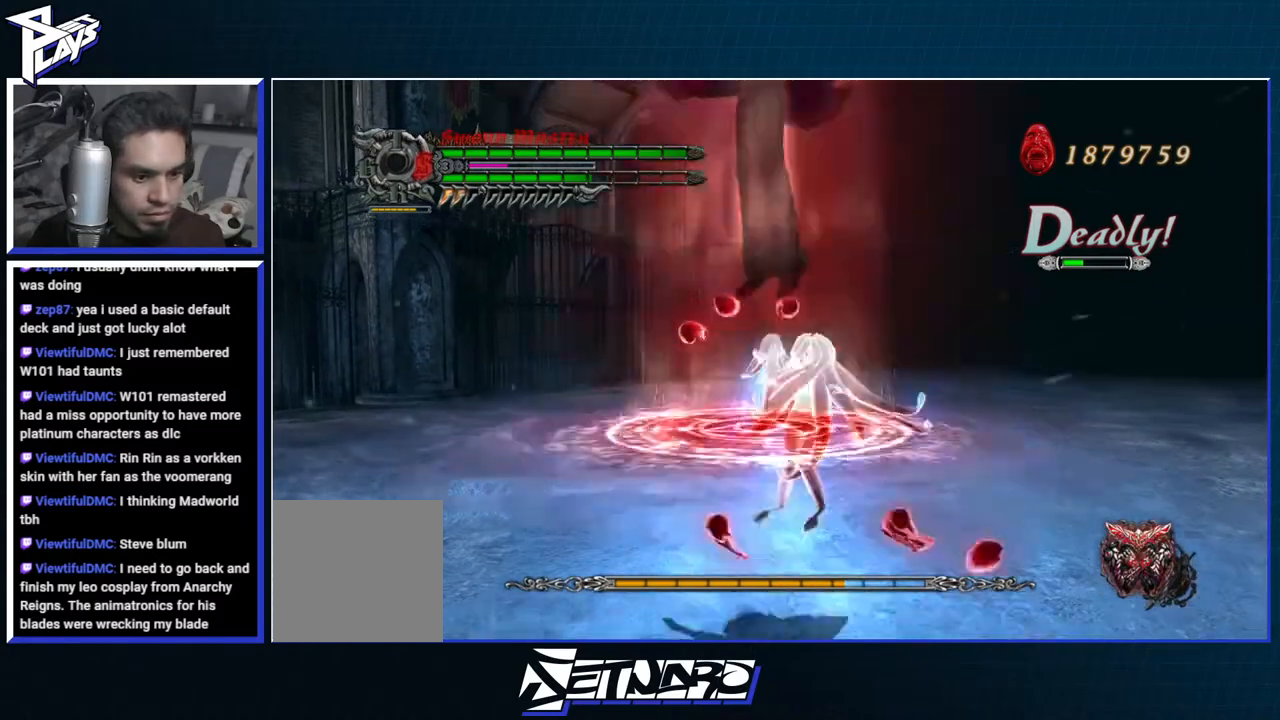
{"buttons": ["R1"], "left_stick": "center", "right_stick": "center", "events": [[67, "A", "up"], [133, "R1", "down"], [133, "left_stick", "center"], [167, "Y", "down"], [317, "Y", "up"]]}
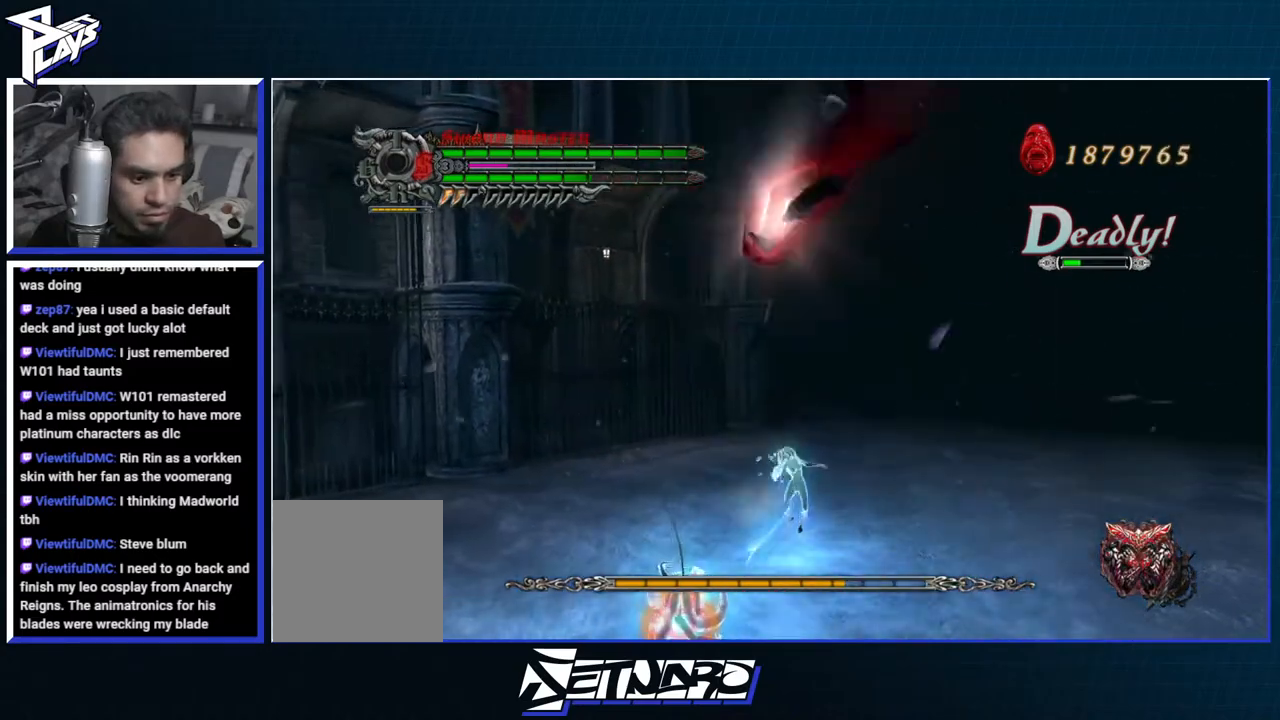
{"buttons": ["Y", "R1", "R2"], "left_stick": "center", "right_stick": "center", "events": [[167, "R2", "down"], [250, "R1", "up"], [283, "R2", "up"], [333, "R1", "down"], [383, "R2", "down"], [400, "Y", "down"]]}
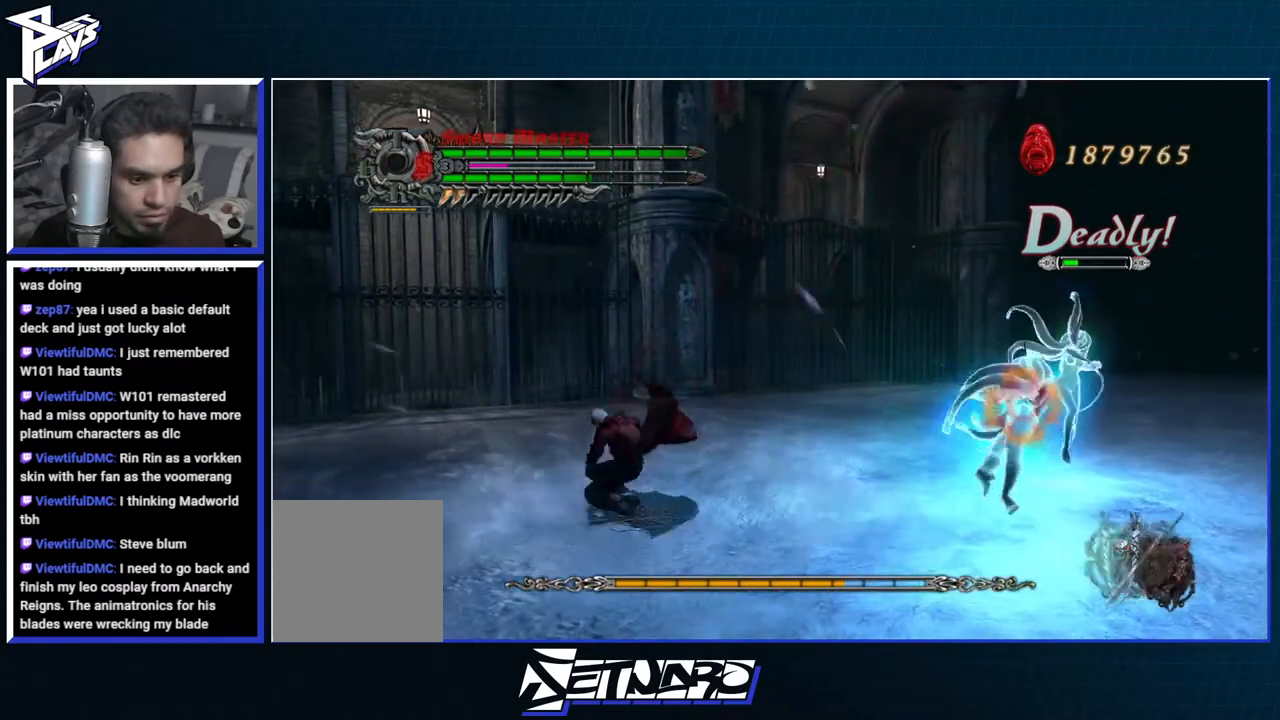
{"buttons": ["R1"], "left_stick": "right", "right_stick": "center", "events": [[17, "R2", "up"], [17, "Y", "up"], [83, "left_stick", "right"], [183, "Y", "down"], [283, "Y", "up"], [350, "Y", "down"], [433, "Y", "up"]]}
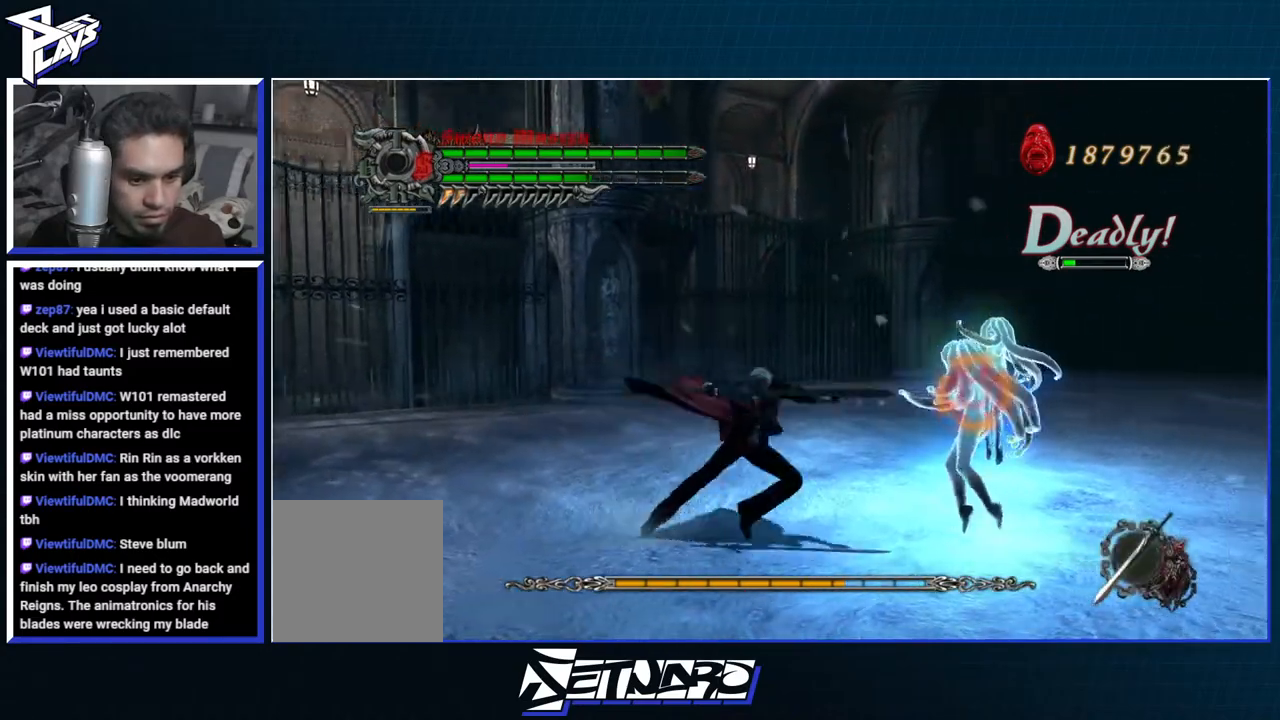
{"buttons": ["R1"], "left_stick": "right", "right_stick": "center", "events": [[17, "Y", "down"], [33, "left_stick", "center"], [83, "Y", "up"], [150, "Y", "down"], [233, "Y", "up"], [333, "Y", "down"], [383, "Y", "up"], [400, "left_stick", "right"]]}
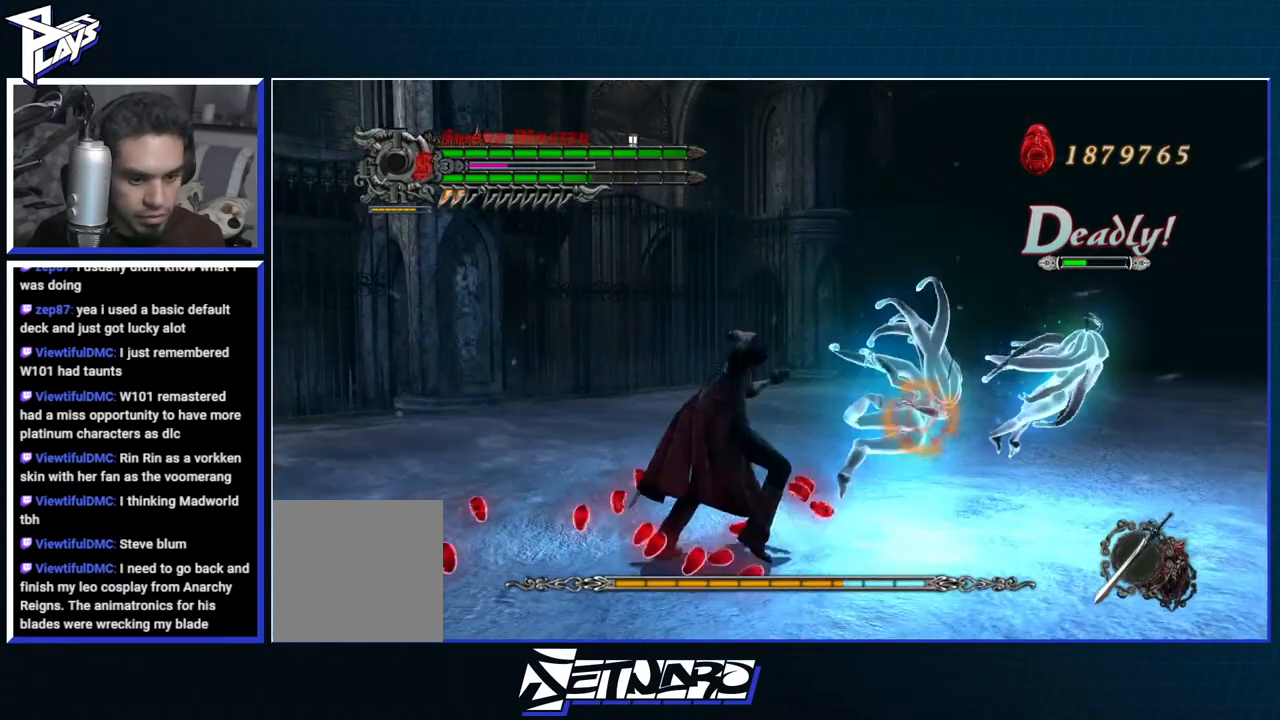
{"buttons": ["Y", "R1"], "left_stick": "right", "right_stick": "center", "events": [[233, "L1", "down"], [267, "R2", "down"], [300, "Y", "down"], [350, "L1", "up"], [367, "Y", "up"], [417, "R2", "up"], [433, "Y", "down"]]}
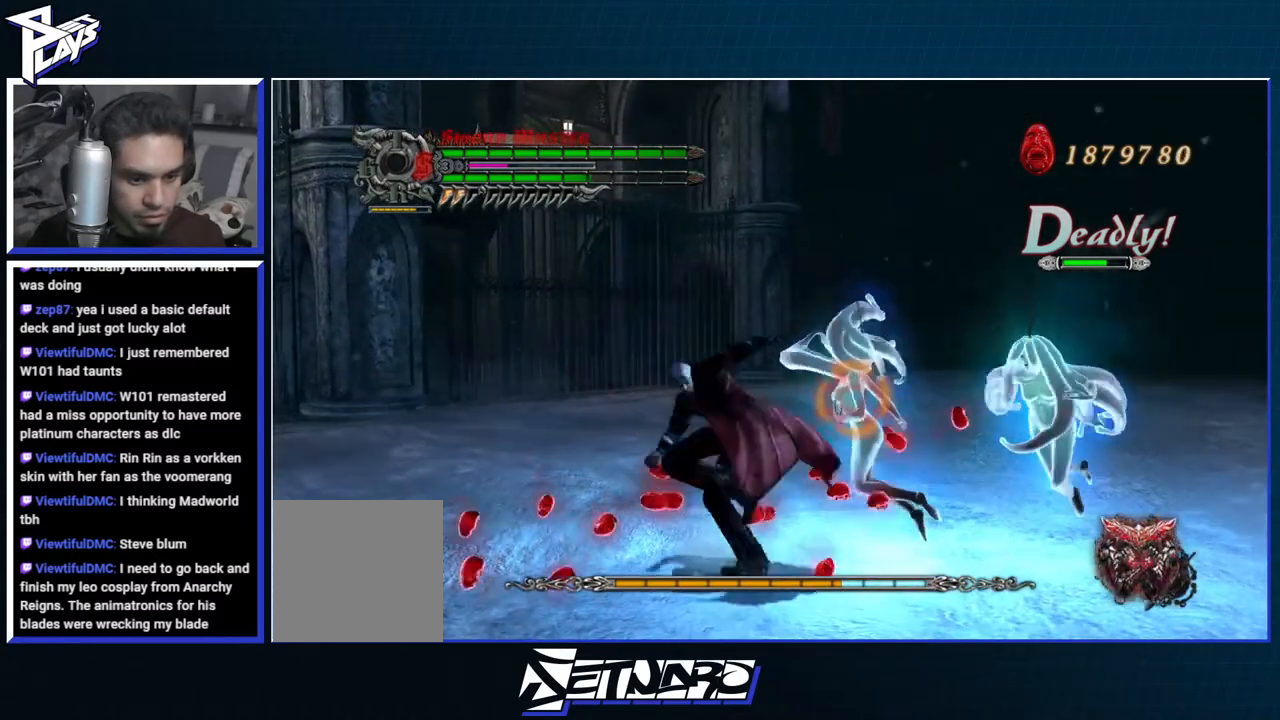
{"buttons": [], "left_stick": "center", "right_stick": "center", "events": [[17, "Y", "up"], [100, "Y", "down"], [200, "Y", "up"], [467, "R1", "up"], [500, "left_stick", "center"]]}
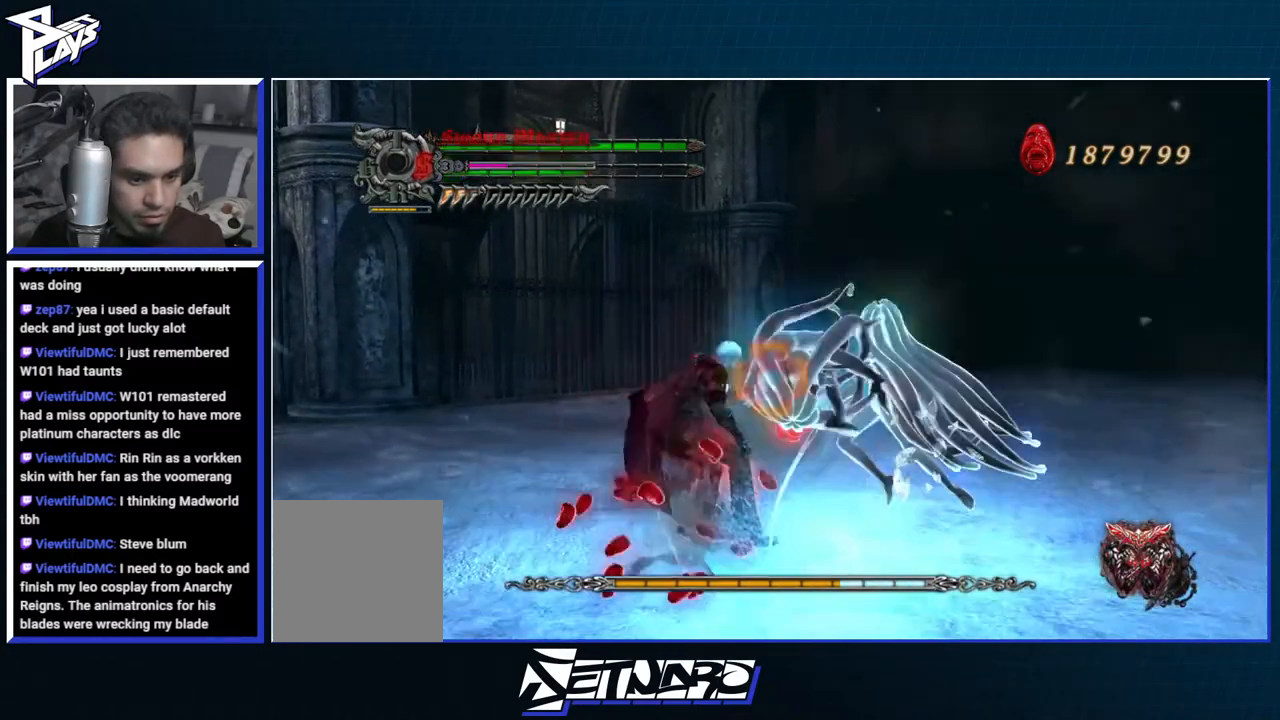
{"buttons": ["R2"], "left_stick": "center", "right_stick": "center", "events": [[433, "R2", "down"]]}
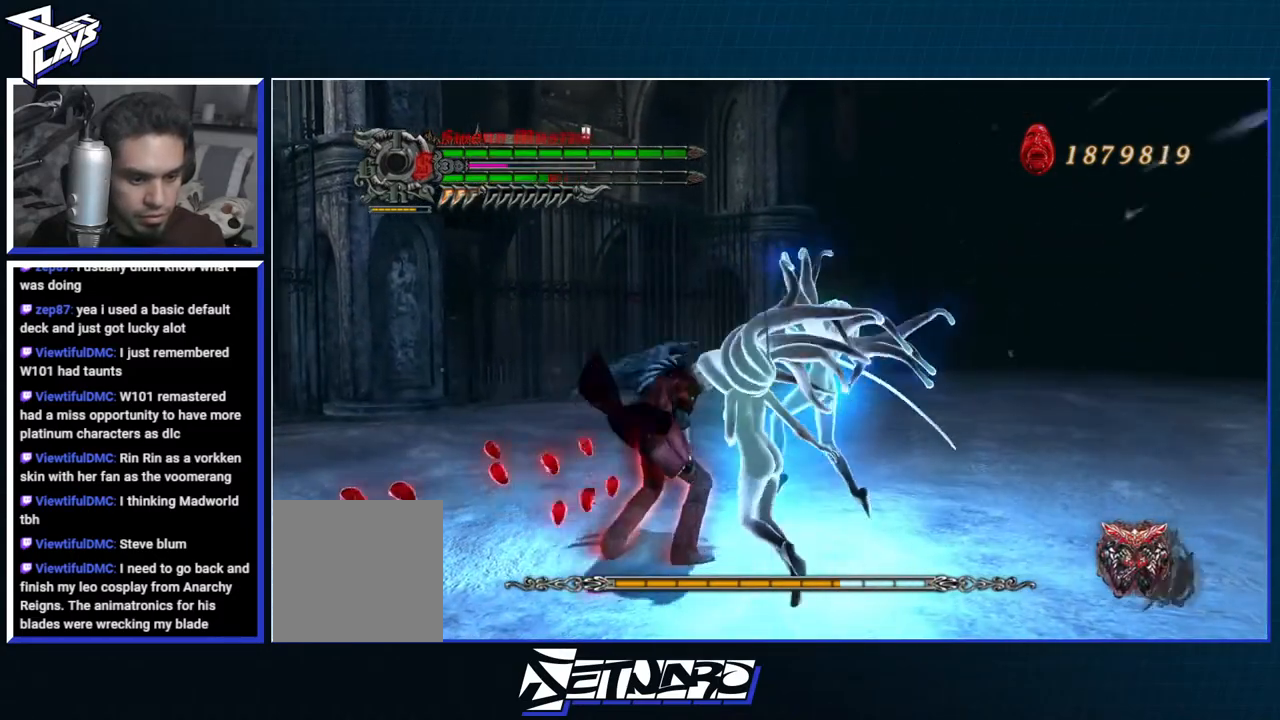
{"buttons": ["A"], "left_stick": "right", "right_stick": "center", "events": [[17, "R2", "up"], [33, "left_stick", "right"], [133, "A", "down"], [283, "A", "up"], [383, "A", "down"]]}